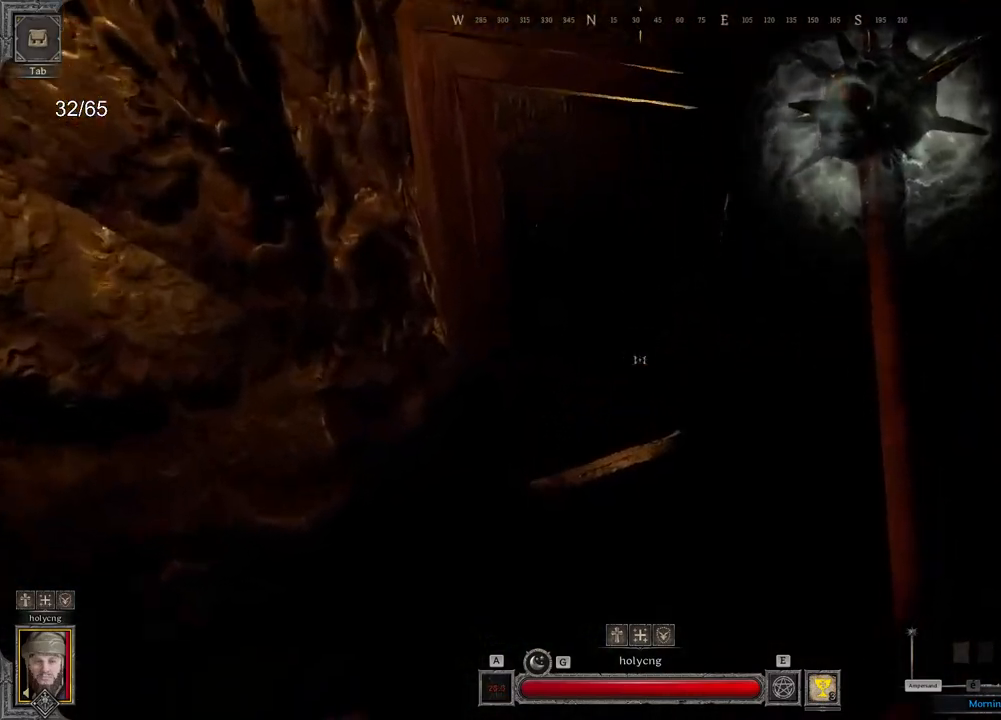
Gameplay with keyboard and mouse; each line is a JSON object with the keys and mouse buttons held at the frame after it. "events" lists presses ("down") and releases ("up") of "a", "ctrl", "d", "e", "q", "s", "shift", "space", "z", "mouse_left", "mouse_wheel", "mouse_right", "mouse_mb4" and "mouse_mb5" between this image and that frame as [ms after this image, input, new state], when the widget could be followed in between. "mouse_left", "mouse_wheel", "mouse_right", "mouse_mb4", "mouse_mb5" = the "left", "wheel", "right", "mb4", "mb5" buttons of the "mouse" list. No other keys are recorded. "wheel" means that the mouse wheel is clicked or scrolled. Mouse movement is not recorded.
{"keys": ["q", "z"], "mouse": [], "events": [[450, "q", "down"]]}
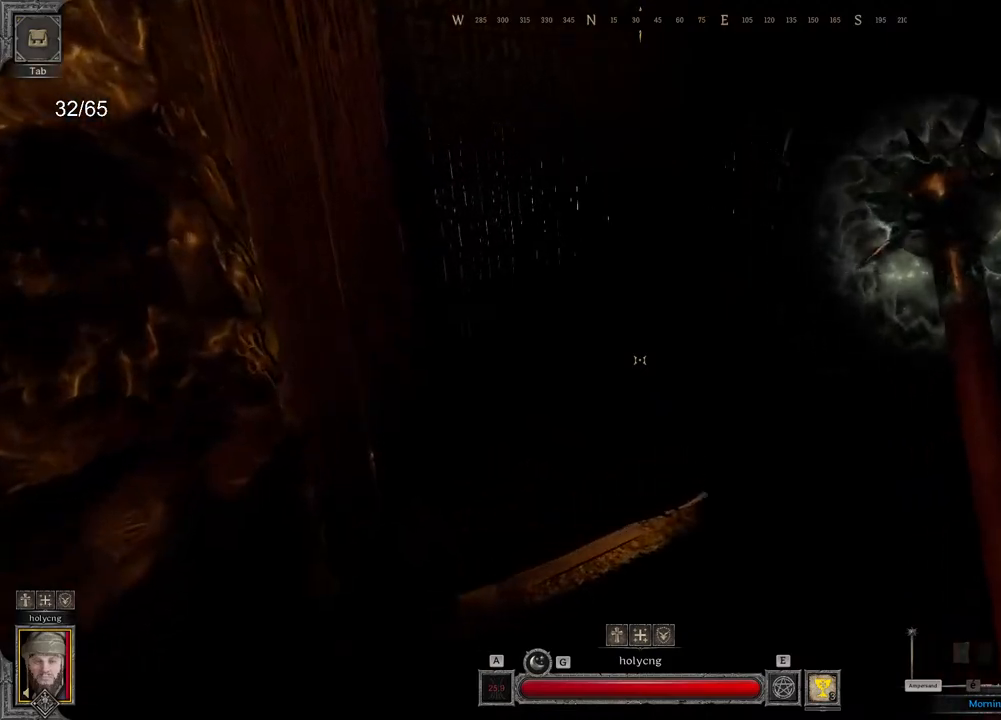
{"keys": ["z"], "mouse": [], "events": [[233, "q", "up"]]}
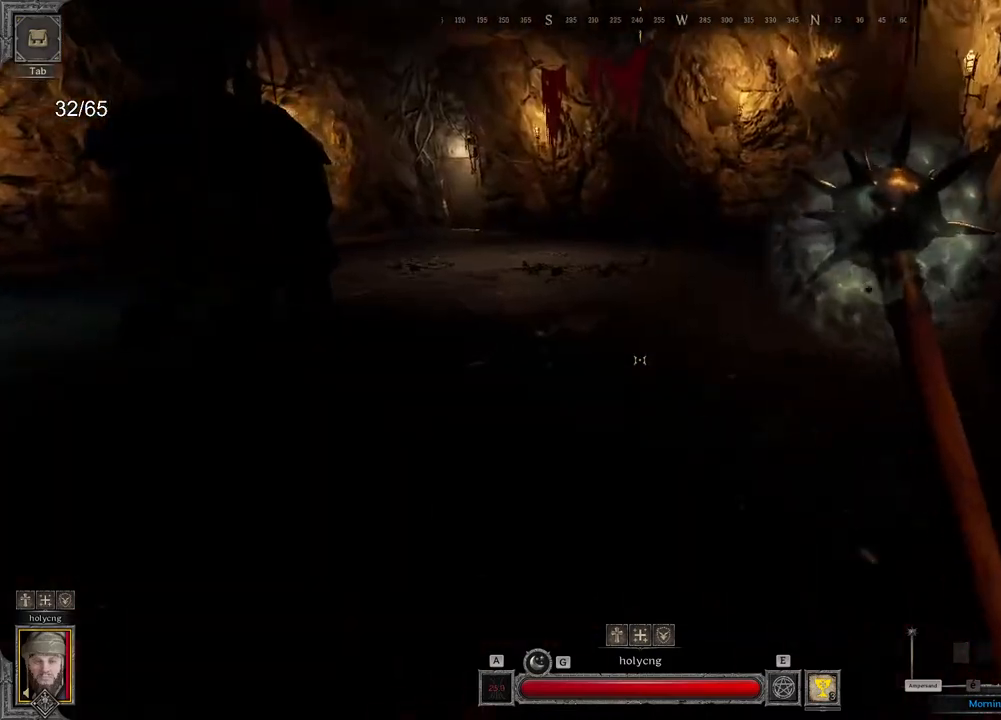
{"keys": ["z"], "mouse": [], "events": []}
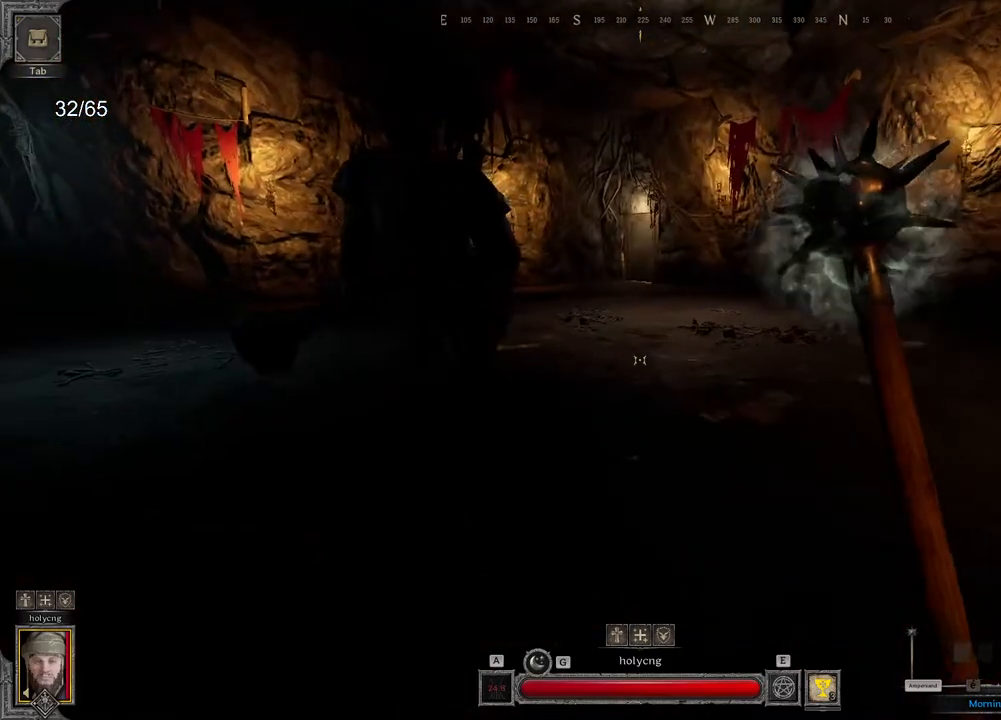
{"keys": ["z"], "mouse": [], "events": []}
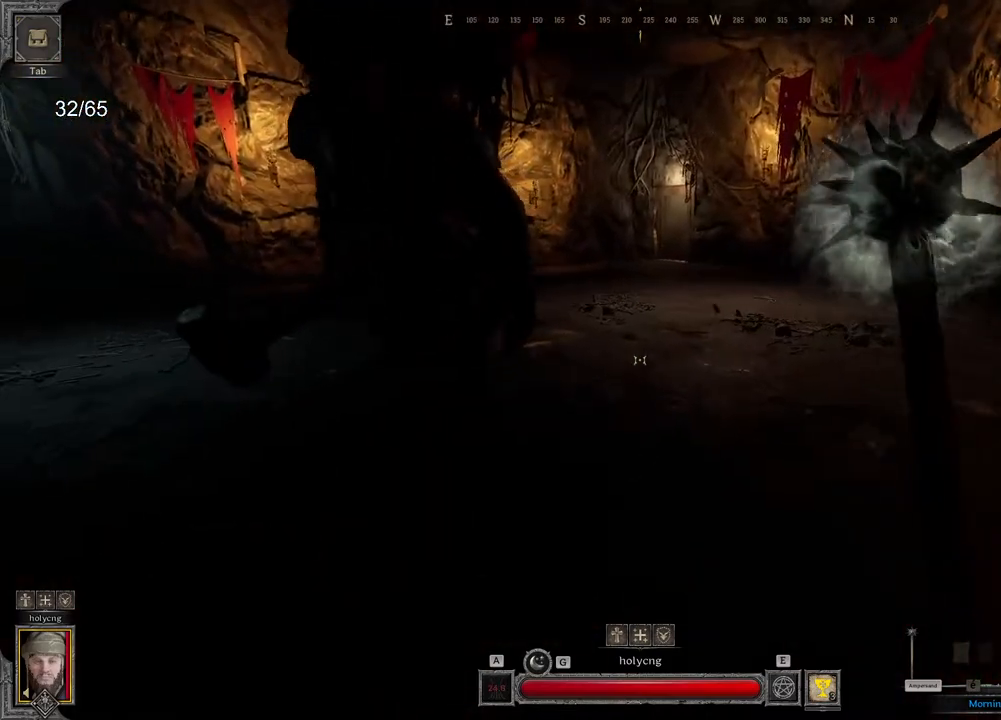
{"keys": ["d"], "mouse": [], "events": [[333, "d", "down"], [467, "z", "up"]]}
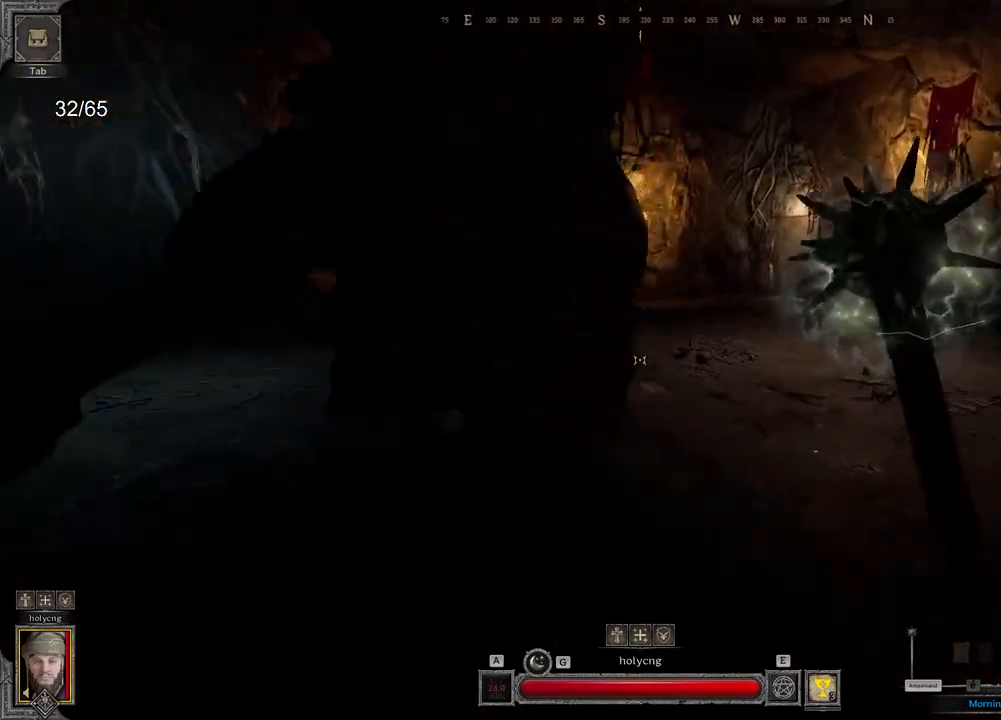
{"keys": ["d"], "mouse": [], "events": []}
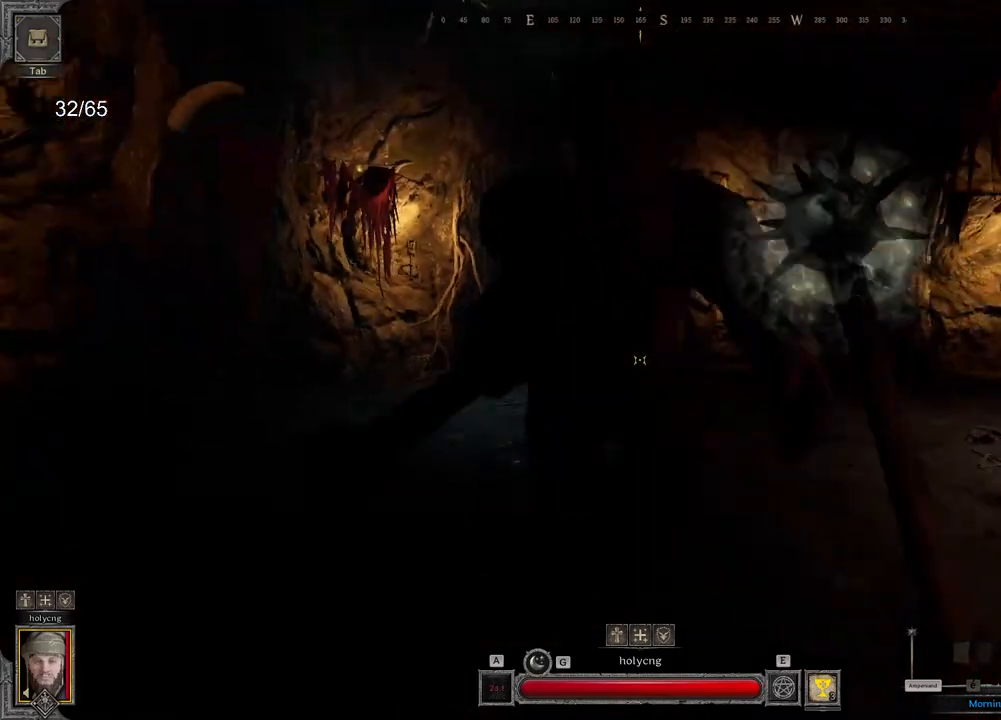
{"keys": ["d"], "mouse": [], "events": [[117, "s", "down"], [250, "s", "up"]]}
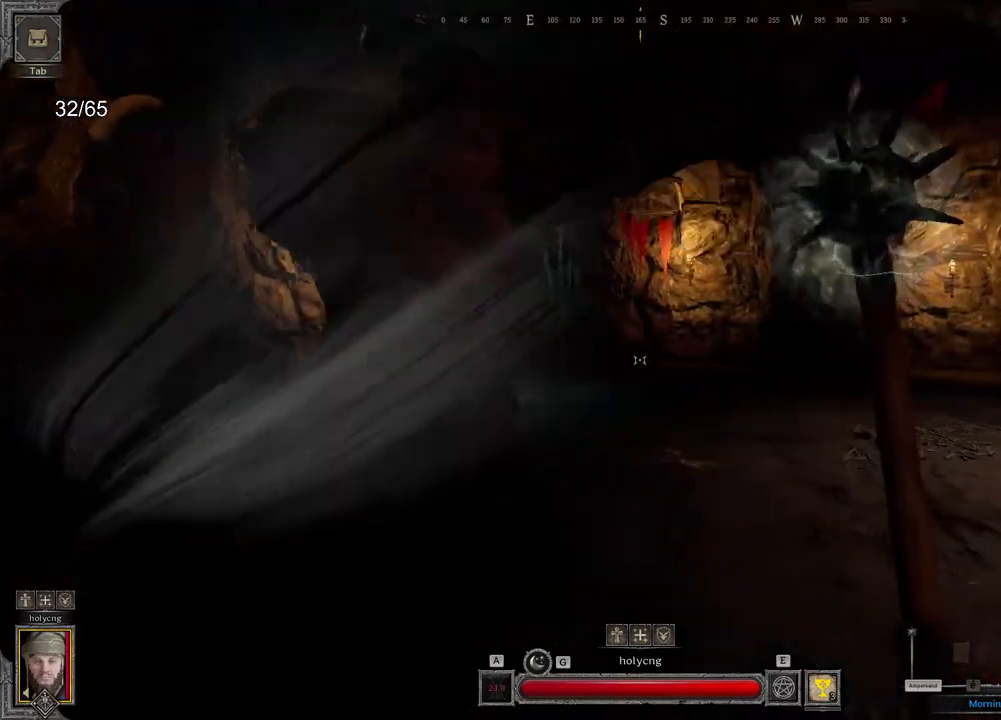
{"keys": ["d"], "mouse": ["left"], "events": [[217, "mouse_left", "down"]]}
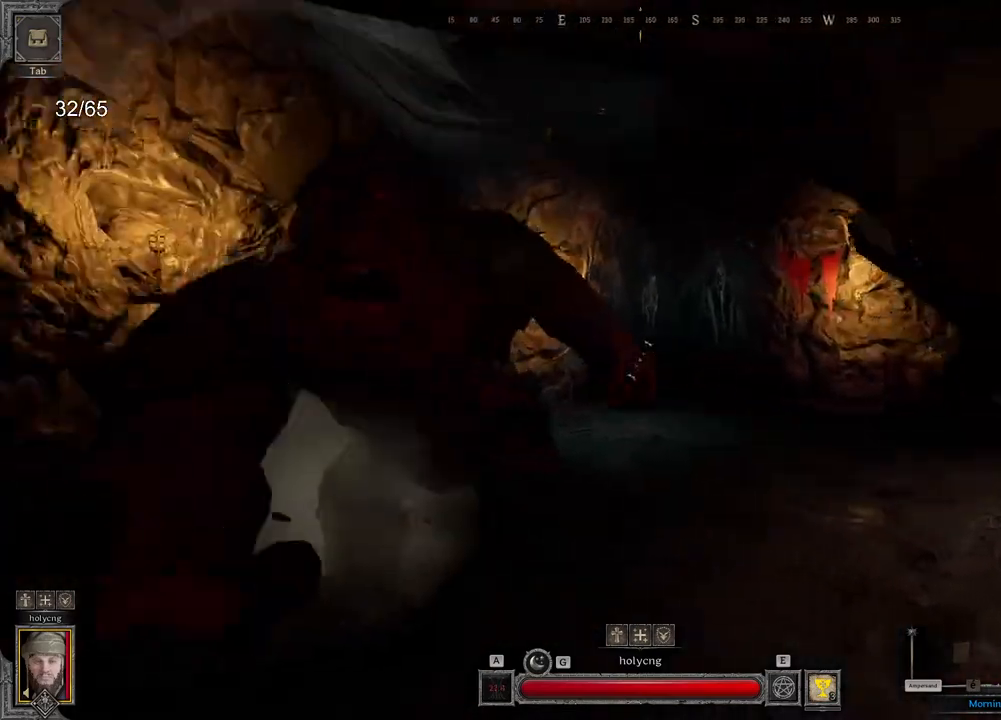
{"keys": ["s"], "mouse": ["left"], "events": [[200, "d", "up"], [200, "z", "down"], [367, "q", "down"], [400, "z", "up"], [500, "q", "up"], [500, "s", "down"]]}
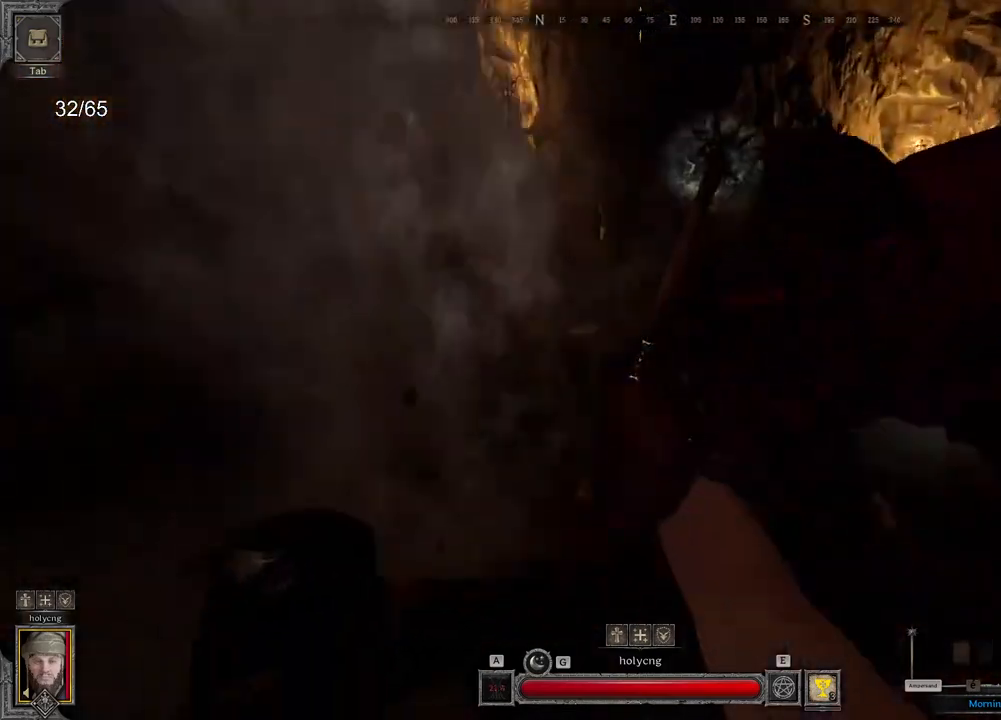
{"keys": ["d"], "mouse": ["left"], "events": [[117, "d", "down"], [183, "s", "up"]]}
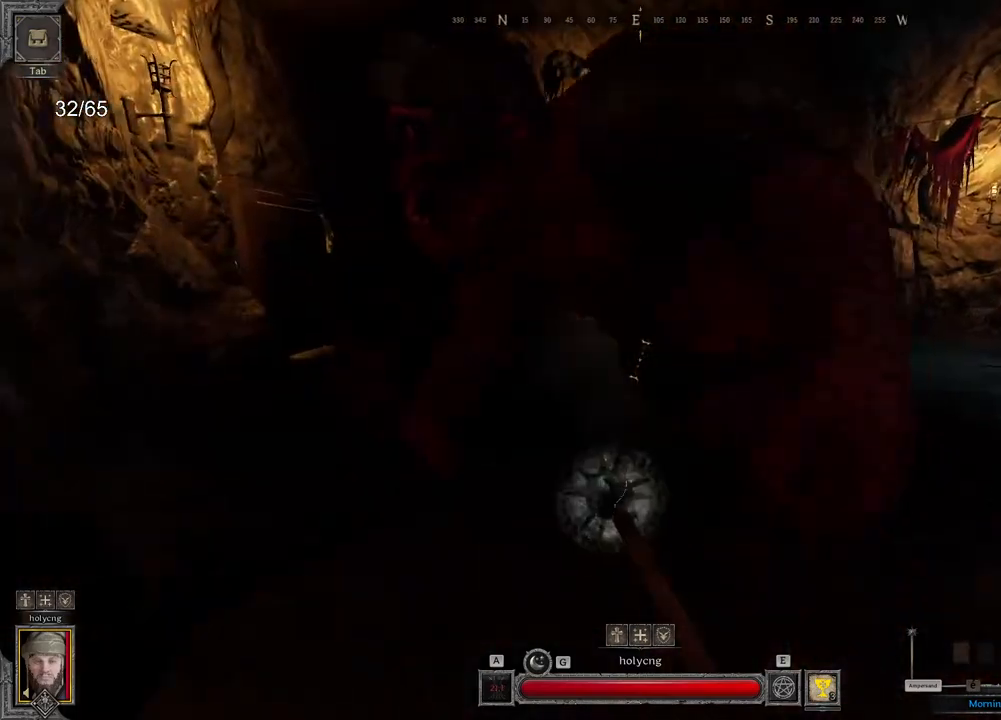
{"keys": ["d", "z"], "mouse": ["left"], "events": [[333, "z", "down"]]}
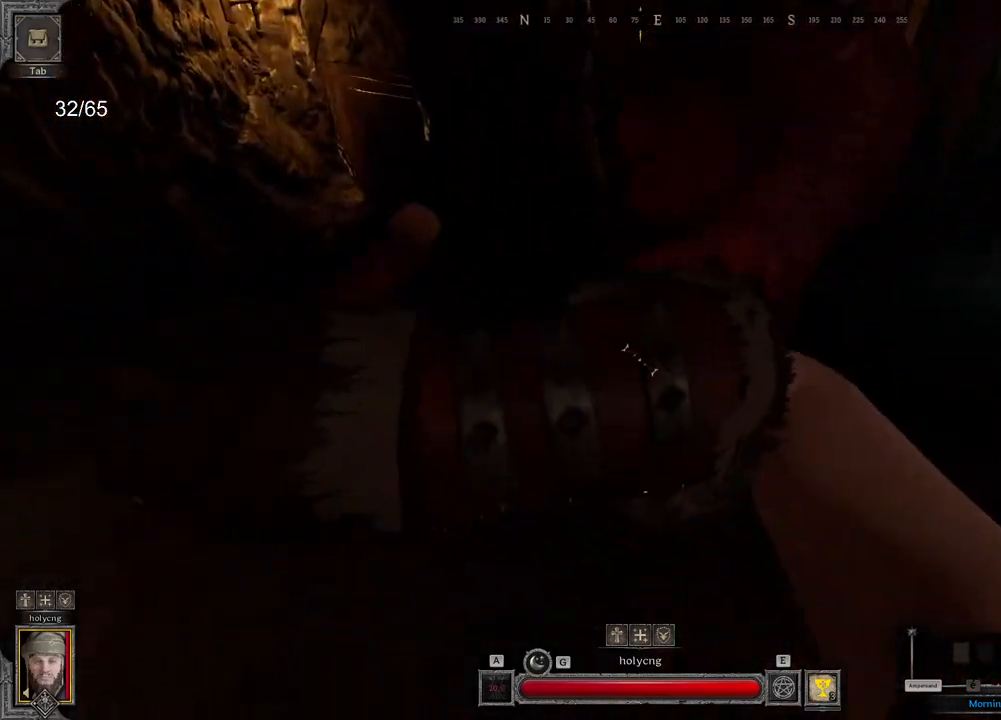
{"keys": ["d", "s"], "mouse": [], "events": [[33, "mouse_left", "up"], [67, "z", "up"], [267, "s", "down"]]}
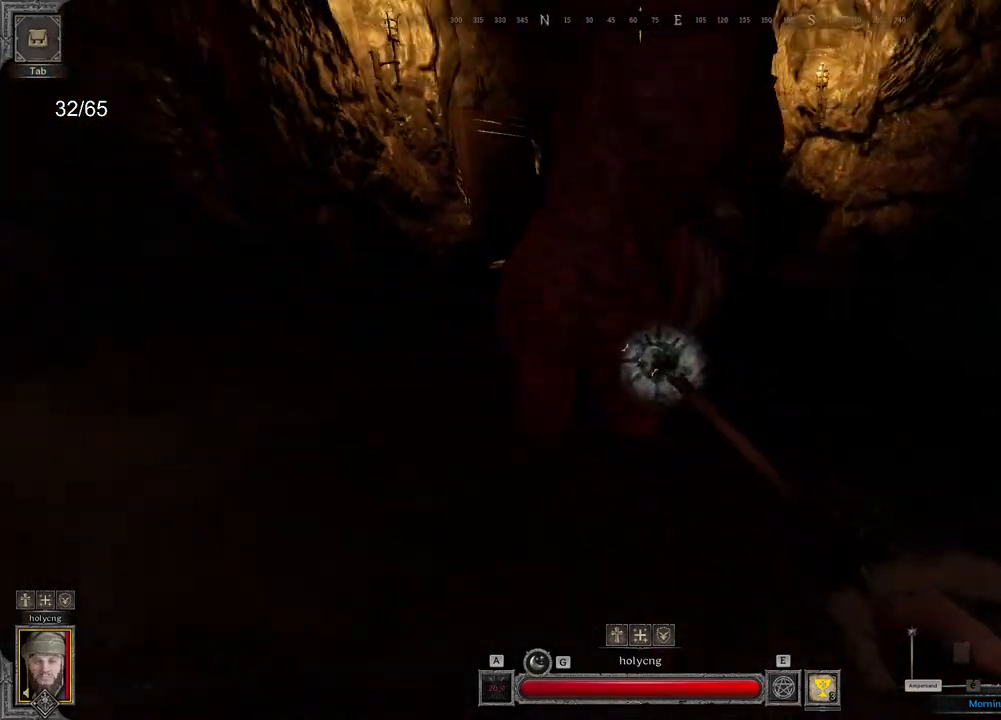
{"keys": ["d", "s"], "mouse": [], "events": []}
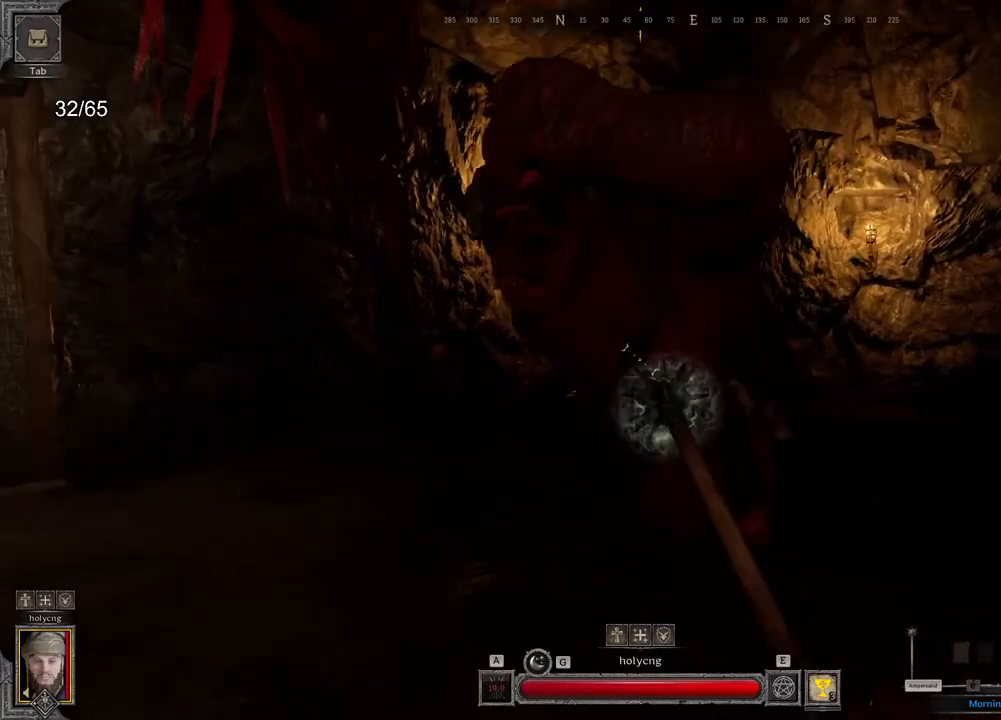
{"keys": ["q", "z"], "mouse": ["left"], "events": [[133, "q", "down"], [200, "d", "up"], [217, "mouse_left", "down"], [367, "s", "up"], [500, "z", "down"]]}
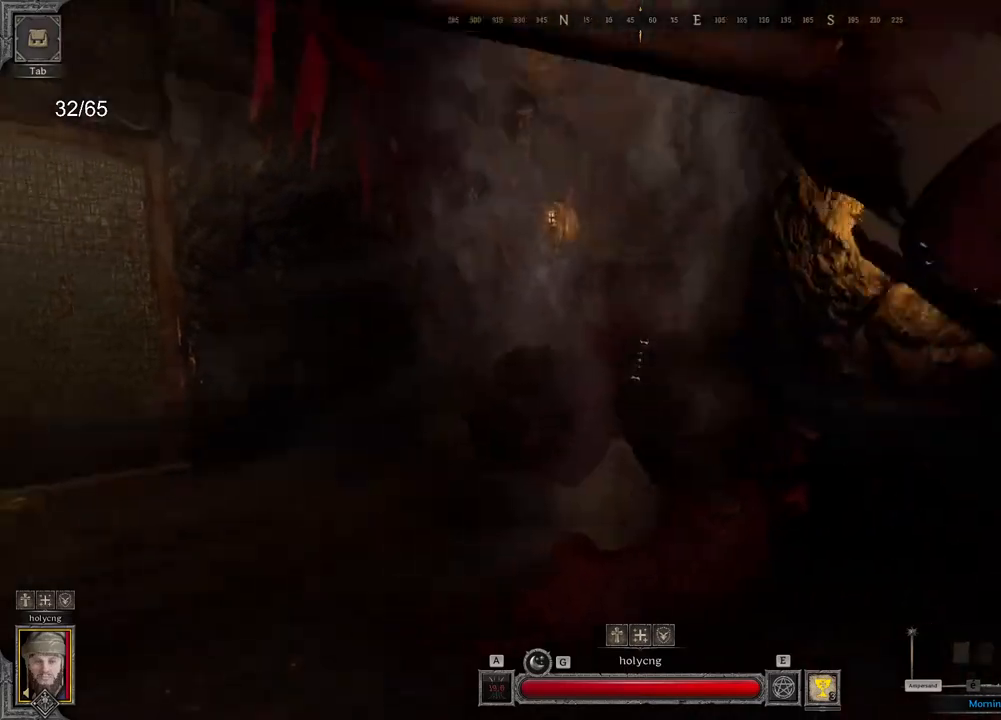
{"keys": ["z"], "mouse": ["left"], "events": [[117, "q", "up"]]}
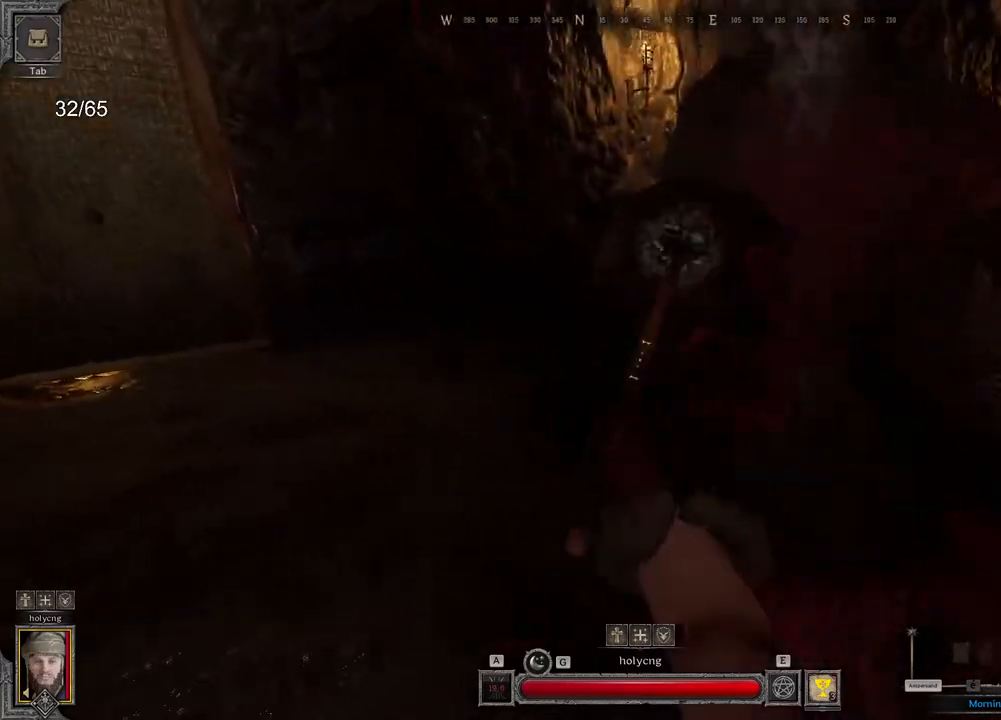
{"keys": ["d", "s"], "mouse": ["left"], "events": [[67, "z", "up"], [133, "s", "down"], [400, "d", "down"]]}
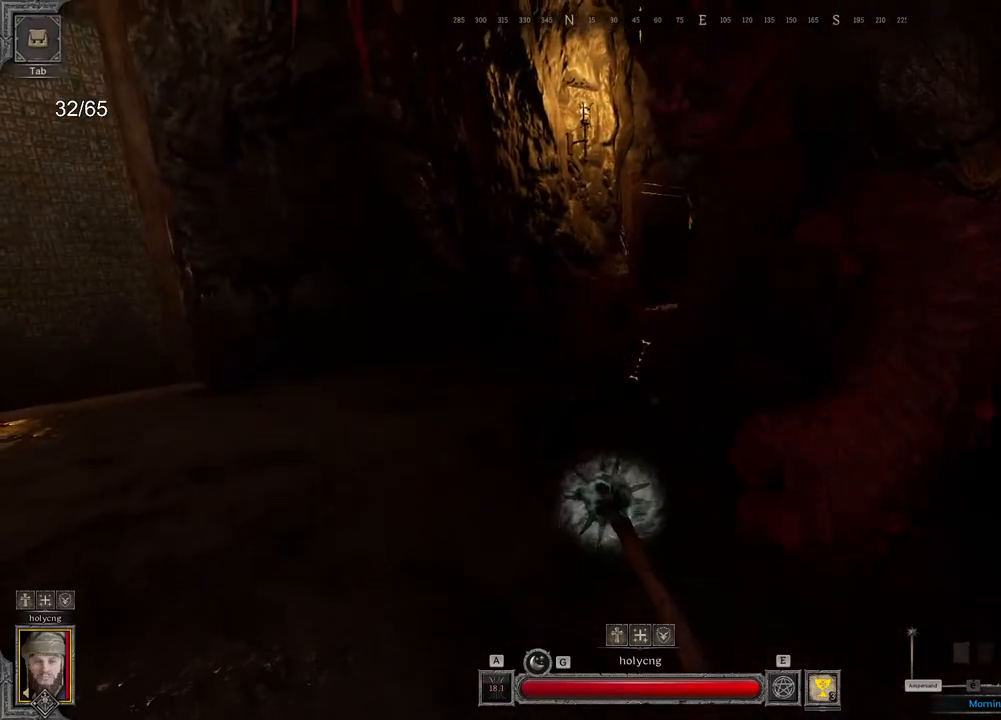
{"keys": ["d", "z"], "mouse": ["left"], "events": [[50, "s", "up"], [500, "z", "down"]]}
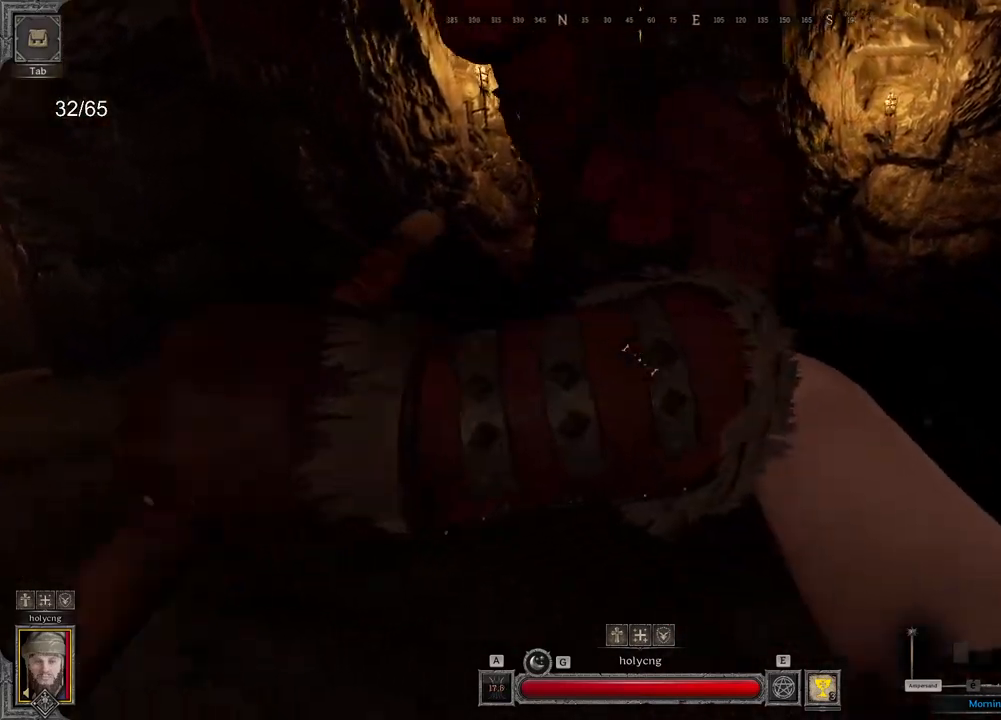
{"keys": ["s"], "mouse": [], "events": [[217, "mouse_left", "up"], [317, "z", "up"], [417, "s", "down"], [433, "d", "up"]]}
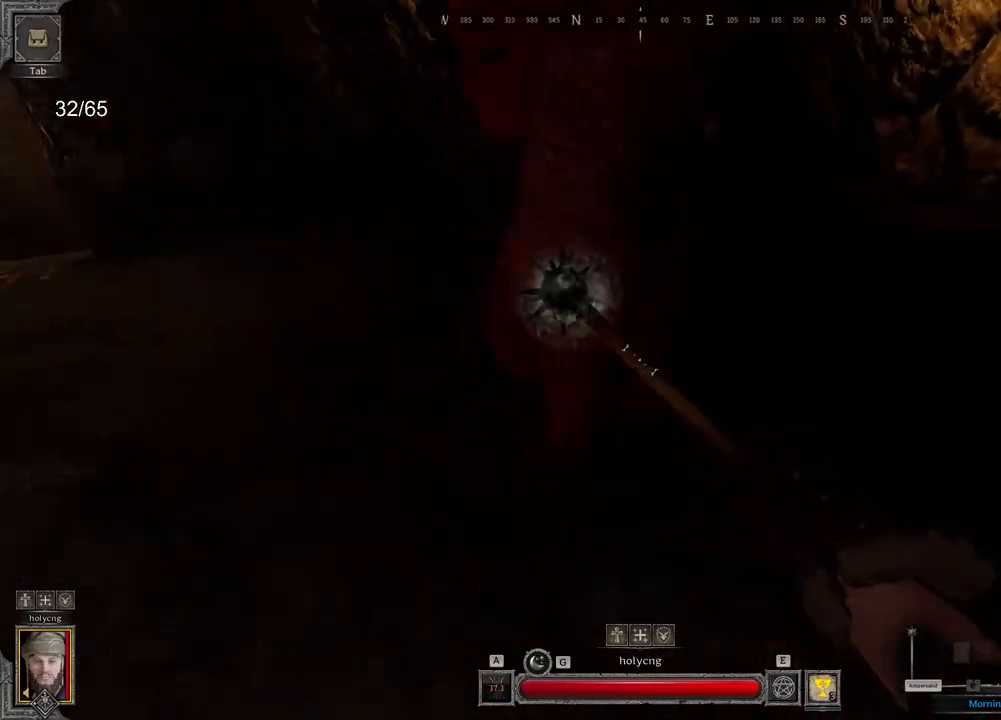
{"keys": ["d", "s"], "mouse": []}
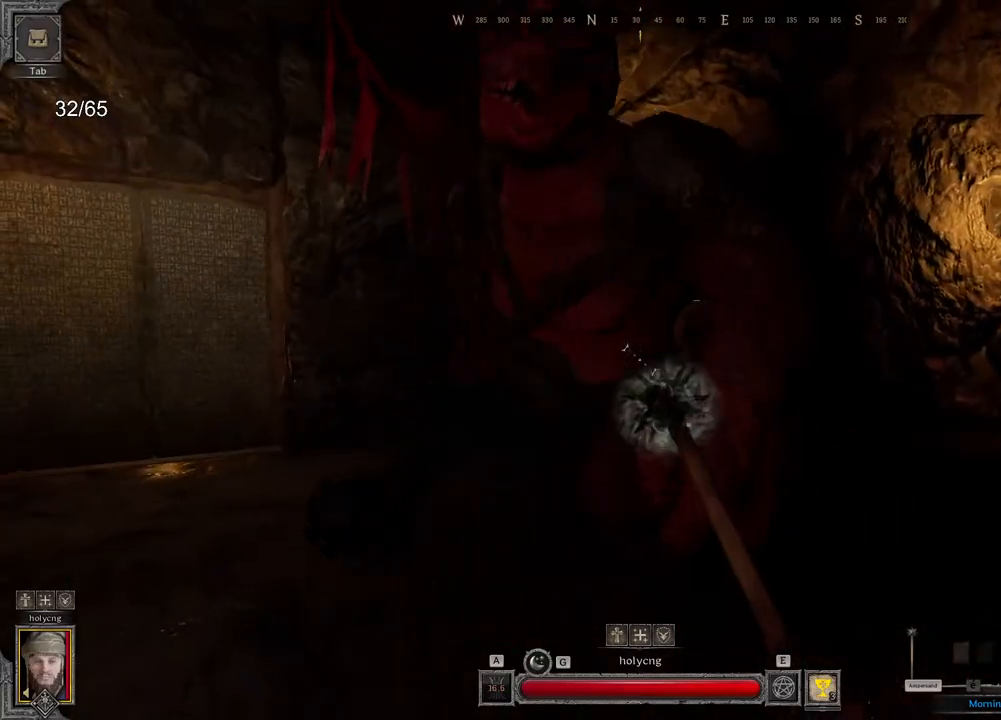
{"keys": ["d"], "mouse": [], "events": [[267, "s", "up"]]}
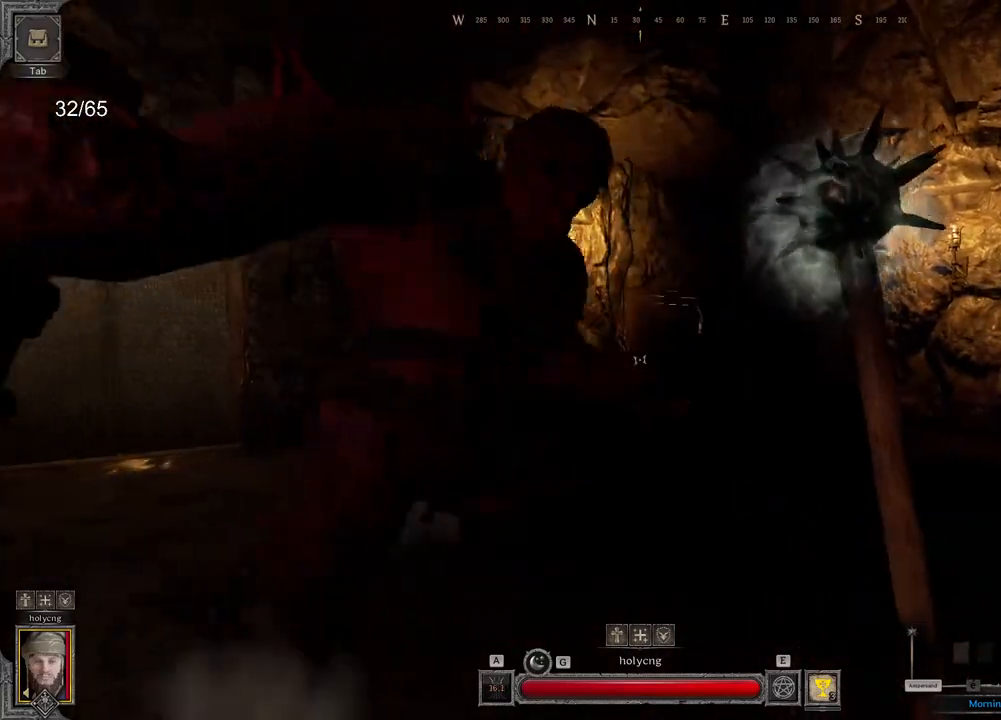
{"keys": ["d", "s"], "mouse": [], "events": [[317, "s", "down"]]}
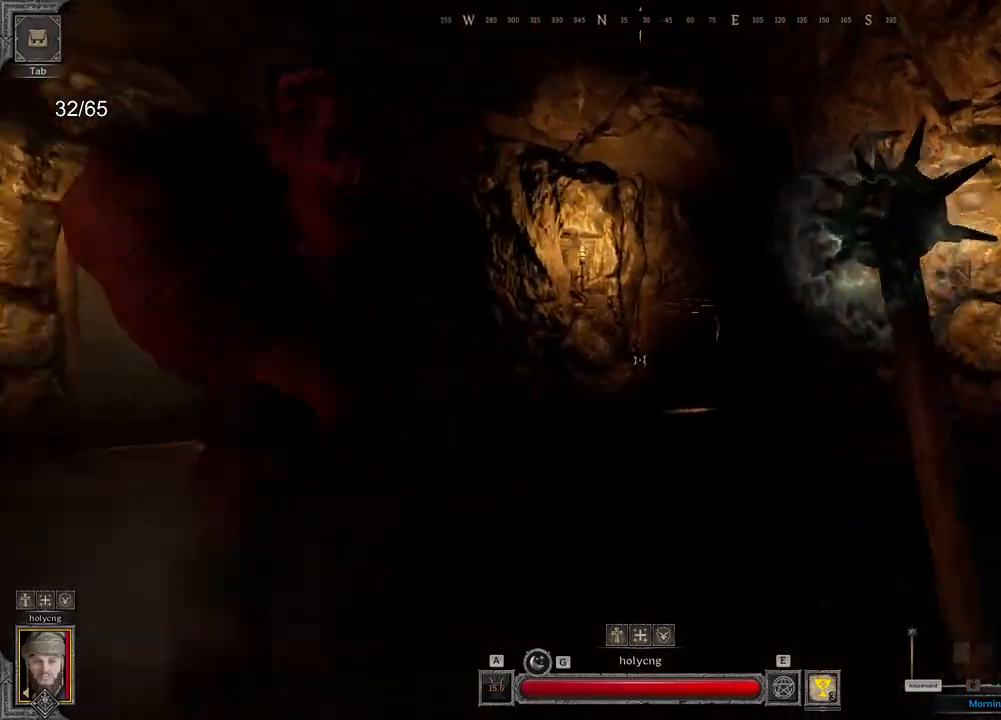
{"keys": ["d", "s"], "mouse": [], "events": [[67, "s", "up"], [383, "s", "down"]]}
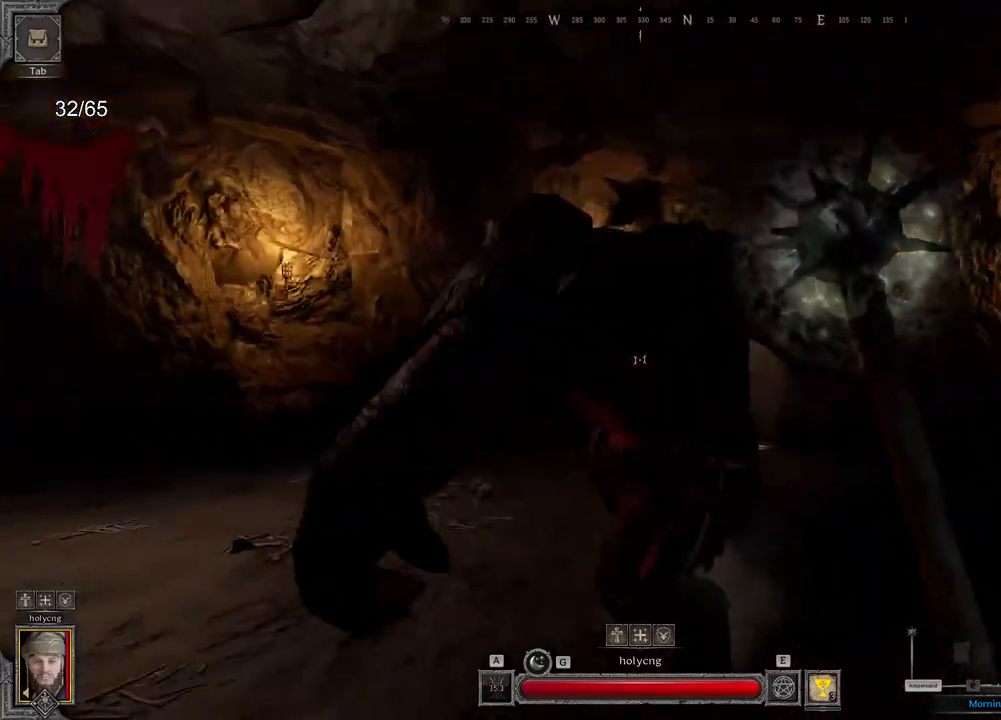
{"keys": ["d"], "mouse": [], "events": [[133, "s", "up"], [300, "s", "down"], [483, "s", "up"]]}
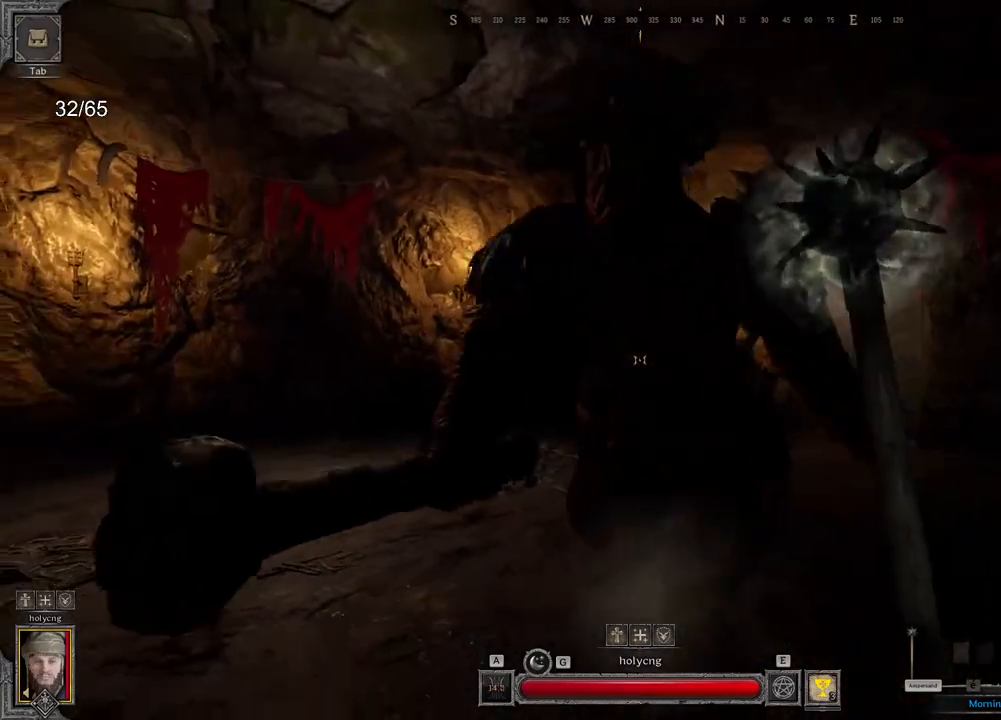
{"keys": ["ctrl", "z"], "mouse": ["left"], "events": [[67, "d", "up"], [67, "z", "down"], [83, "ctrl", "down"], [367, "mouse_left", "down"]]}
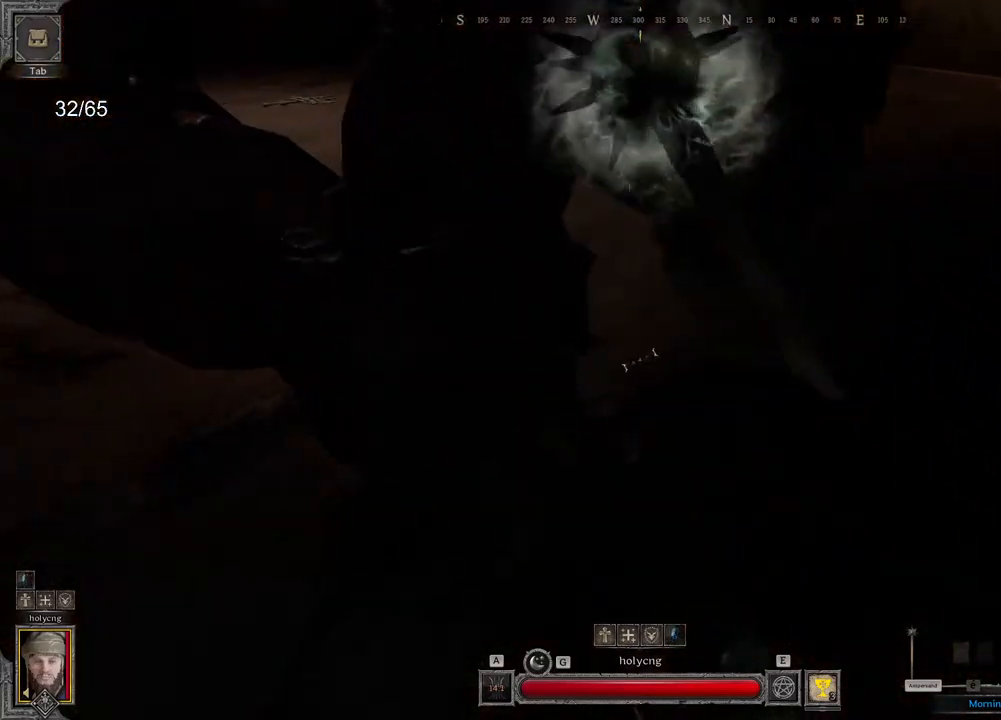
{"keys": ["ctrl"], "mouse": ["left"], "events": [[50, "z", "up"]]}
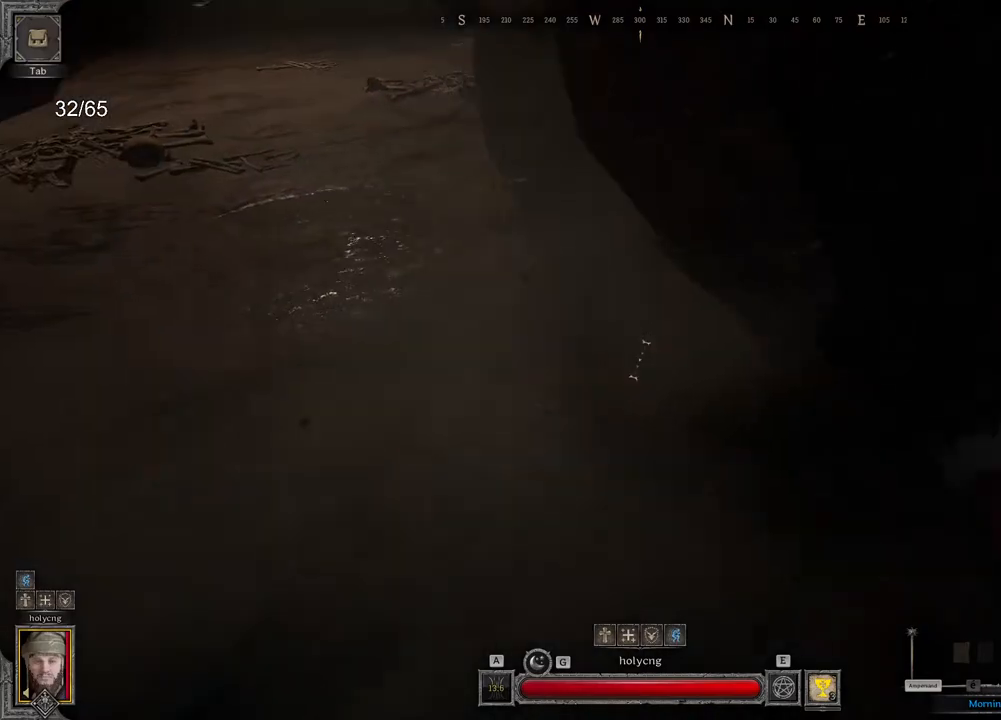
{"keys": ["ctrl"], "mouse": [], "events": [[150, "mouse_left", "up"]]}
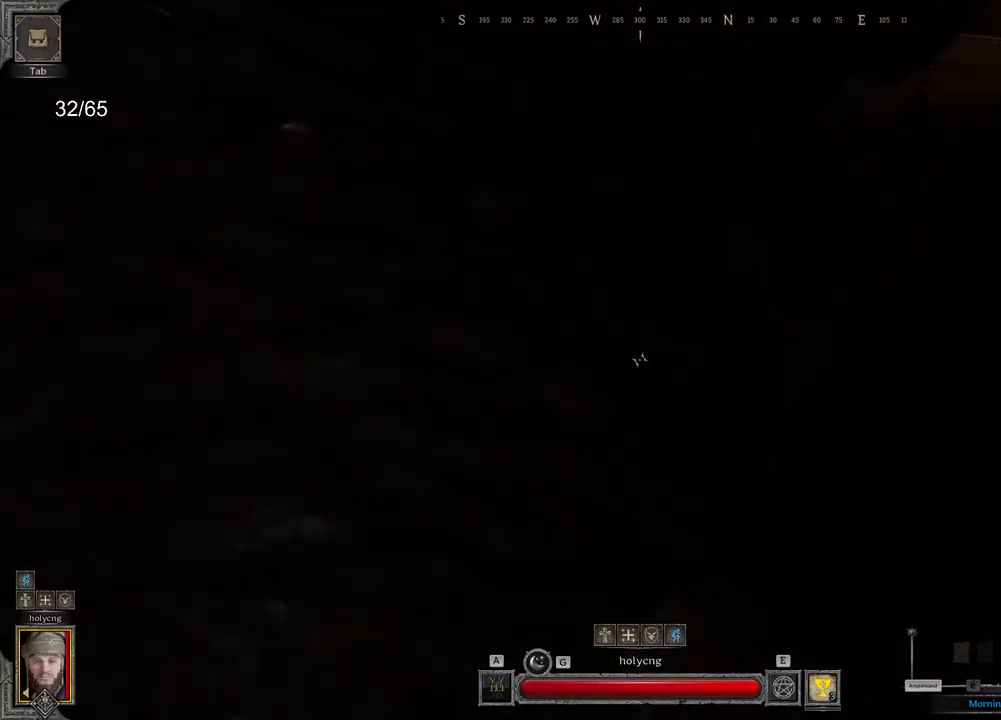
{"keys": ["ctrl"], "mouse": [], "events": []}
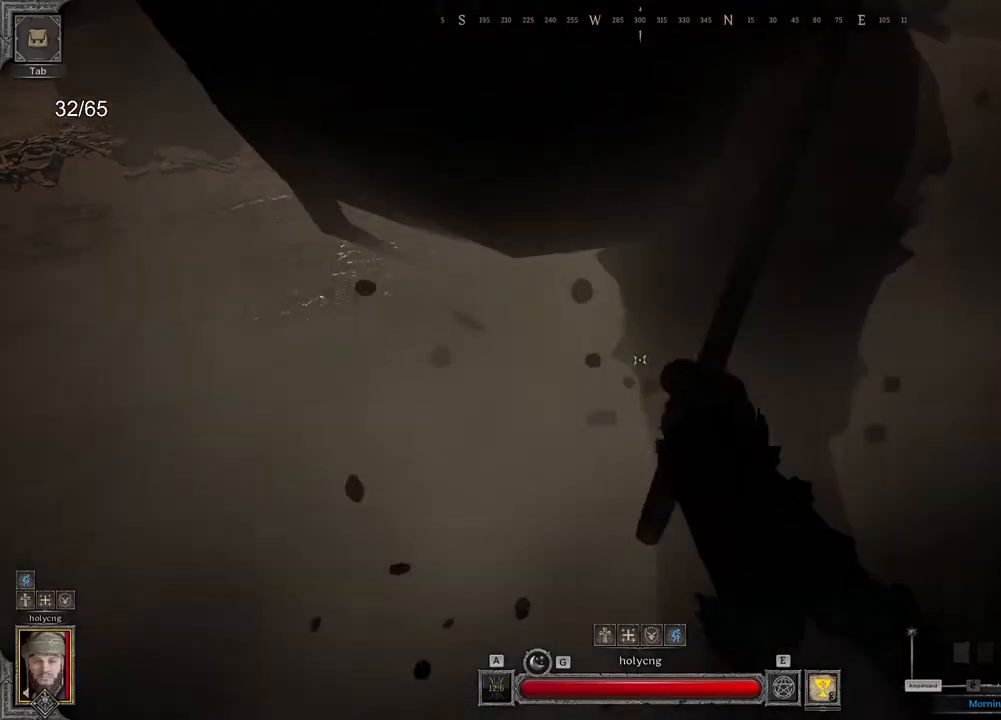
{"keys": ["ctrl"], "mouse": ["left"], "events": [[200, "mouse_left", "down"]]}
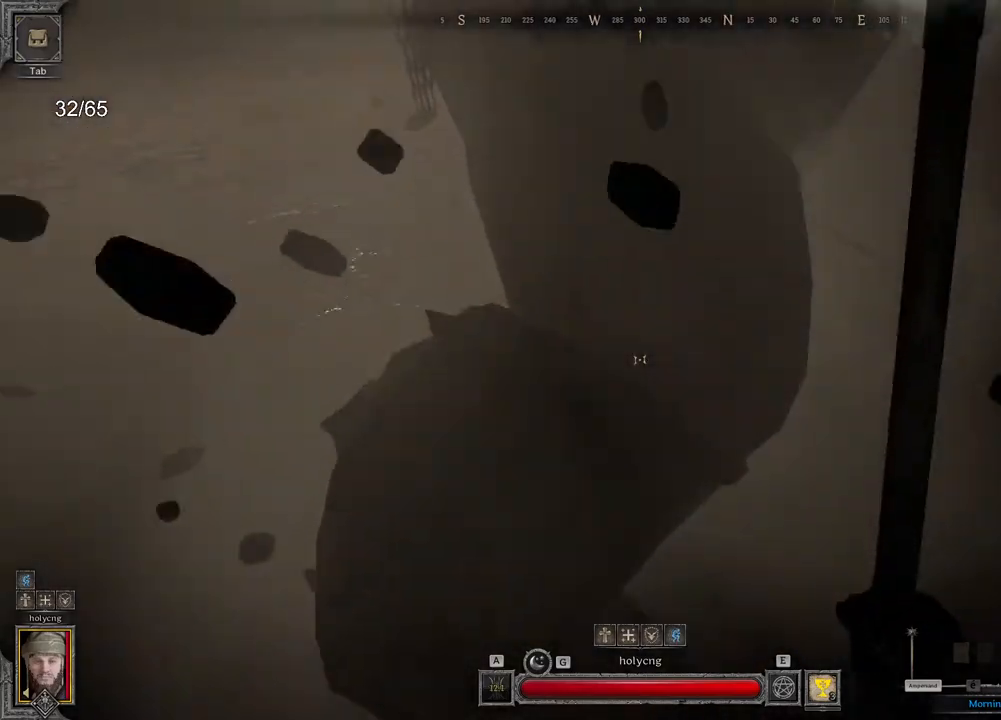
{"keys": ["d"], "mouse": ["left"], "events": [[83, "d", "down"], [133, "ctrl", "up"]]}
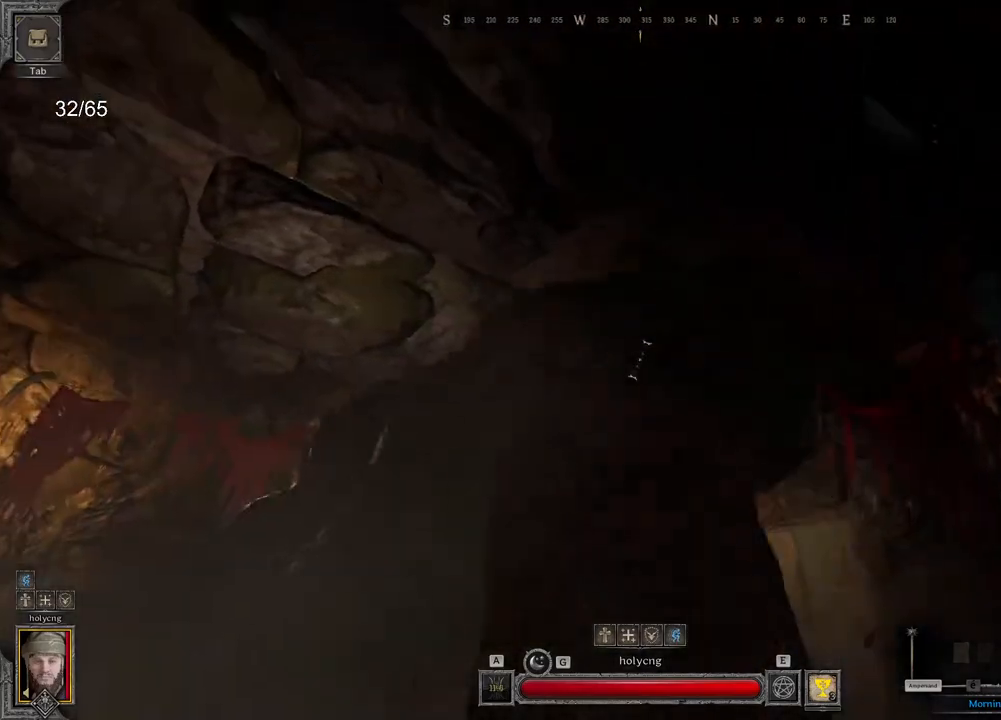
{"keys": ["d", "s"], "mouse": [], "events": [[50, "z", "down"], [133, "mouse_left", "up"], [150, "z", "up"], [267, "s", "down"]]}